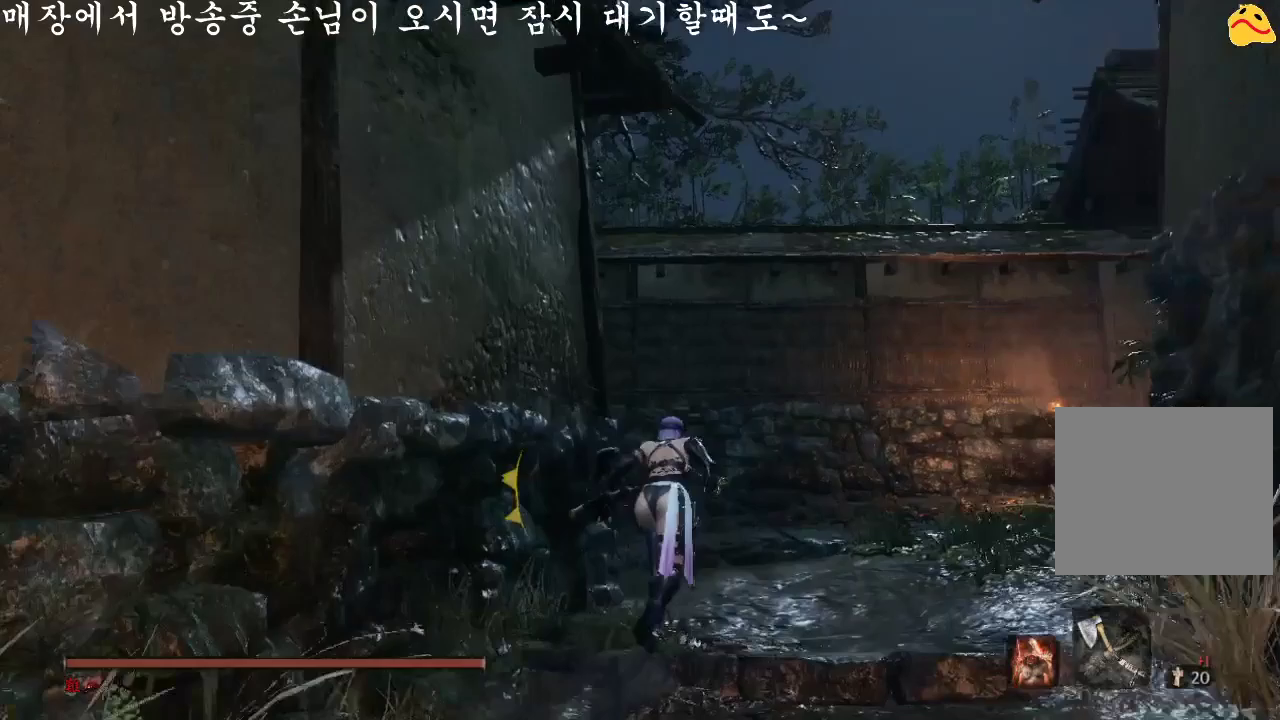
Gameplay with a controller (Xbox layout); each line is a JSON object with the inputs held at the frame after it. "events" lists button and stick changes between this image and that frame as [ms after this image, input, new state], when the widget could be followed in between.
{"buttons": ["B"], "left_stick": "up-left", "right_stick": "center", "events": [[400, "left_stick", "up-left"]]}
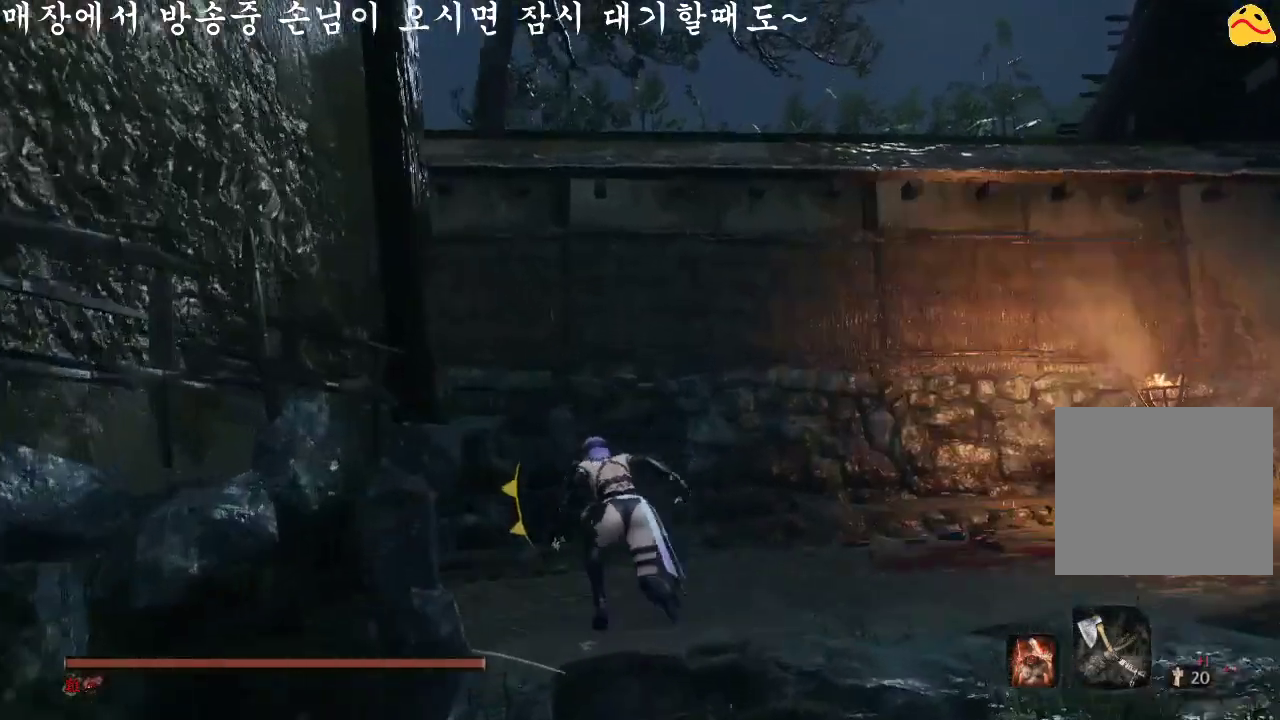
{"buttons": ["B"], "left_stick": "up-left", "right_stick": "center"}
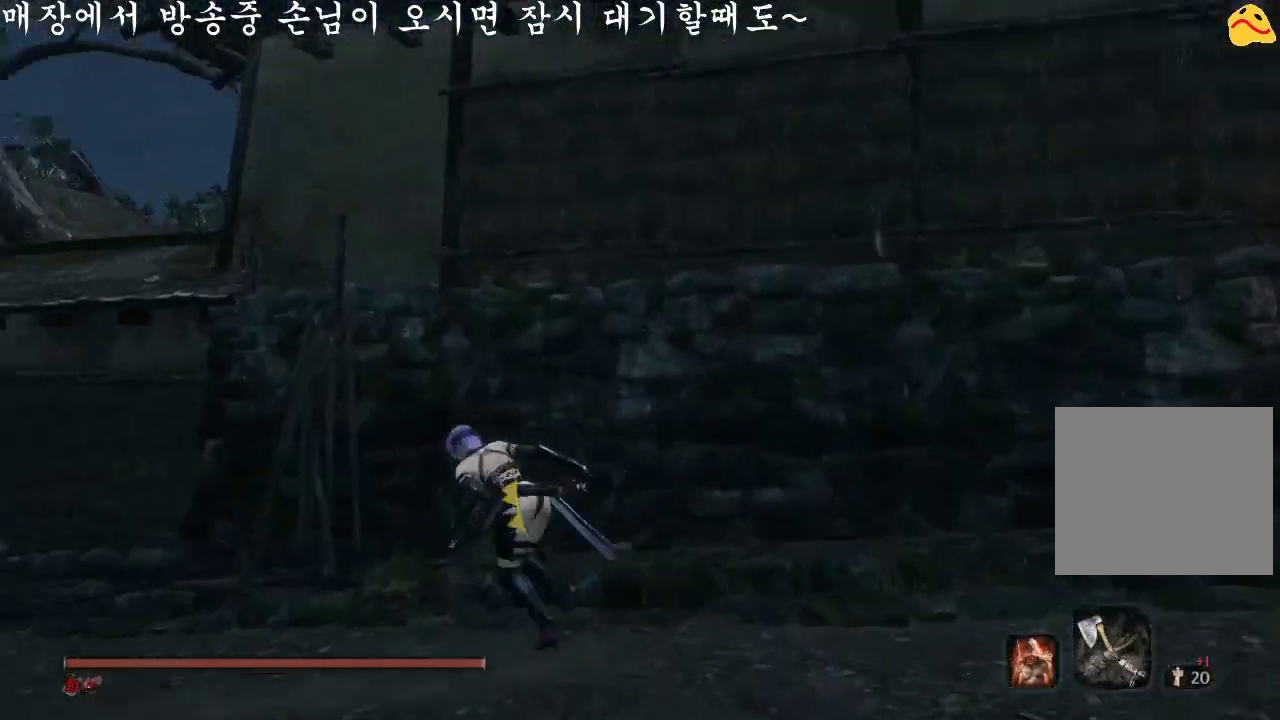
{"buttons": ["B"], "left_stick": "up-left", "right_stick": "center", "events": []}
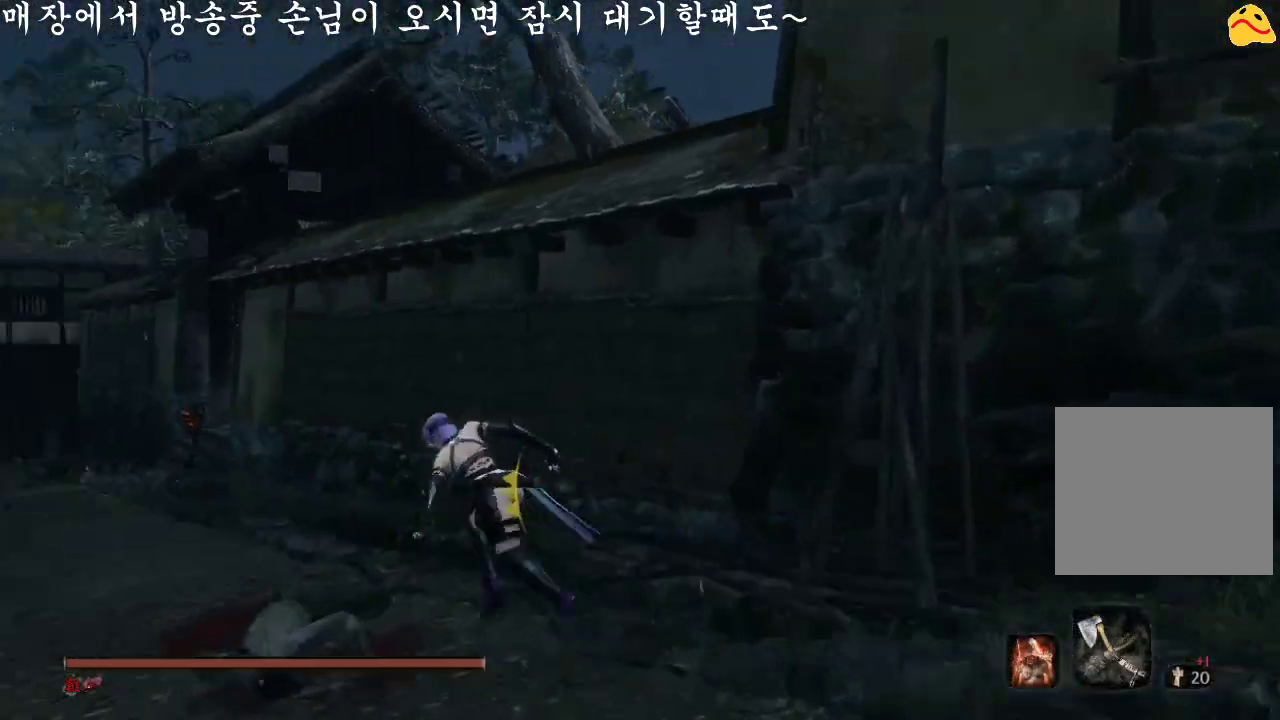
{"buttons": ["B"], "left_stick": "up", "right_stick": "center", "events": [[300, "left_stick", "up"]]}
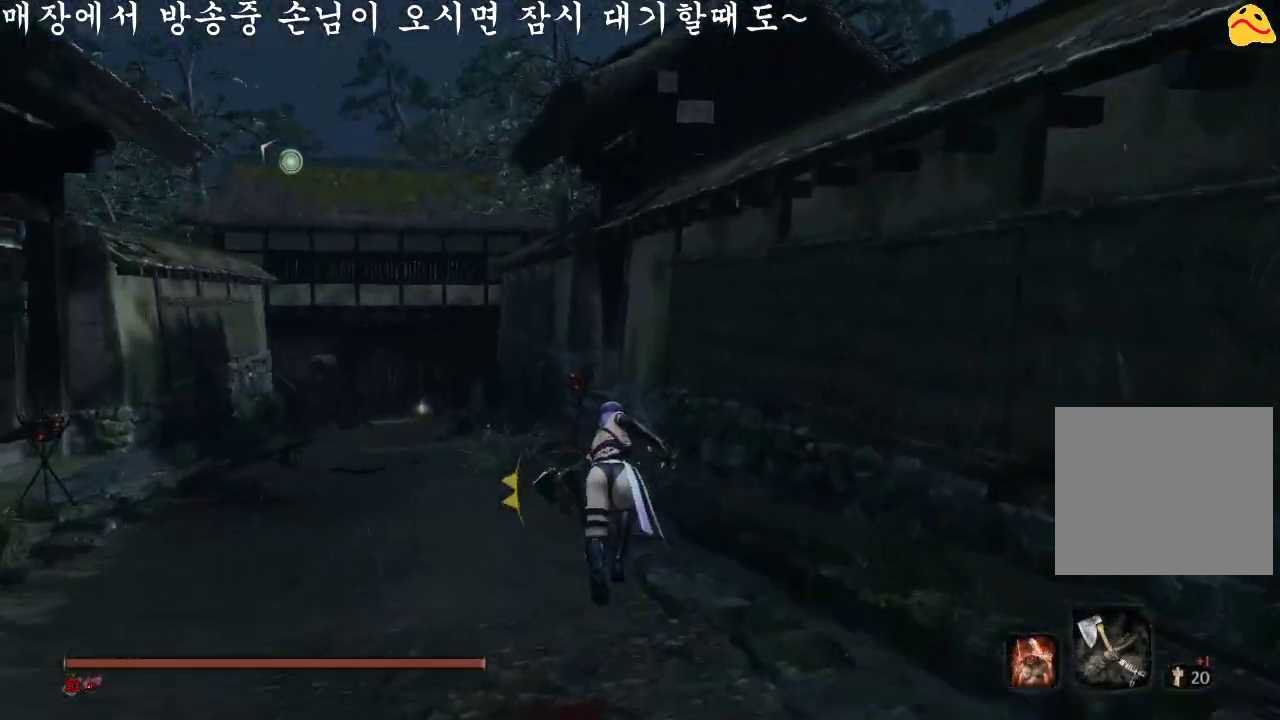
{"buttons": ["B"], "left_stick": "up", "right_stick": "center", "events": []}
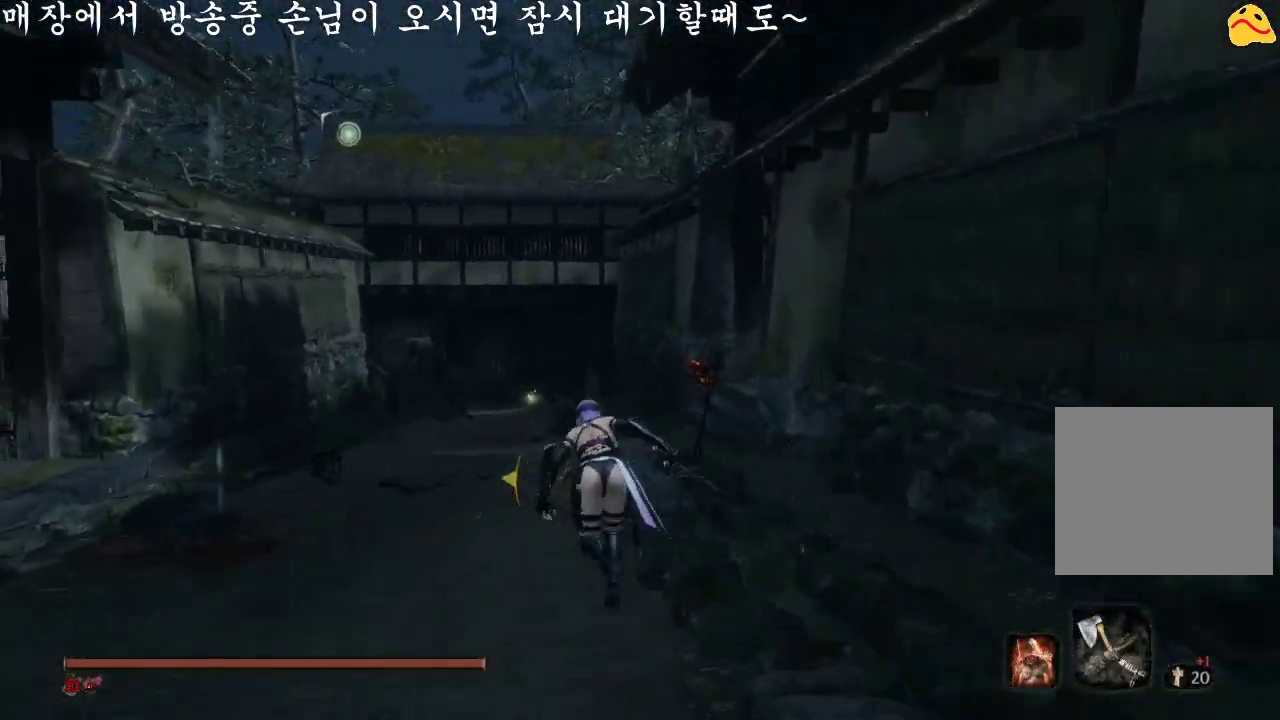
{"buttons": ["B"], "left_stick": "up", "right_stick": "center", "events": []}
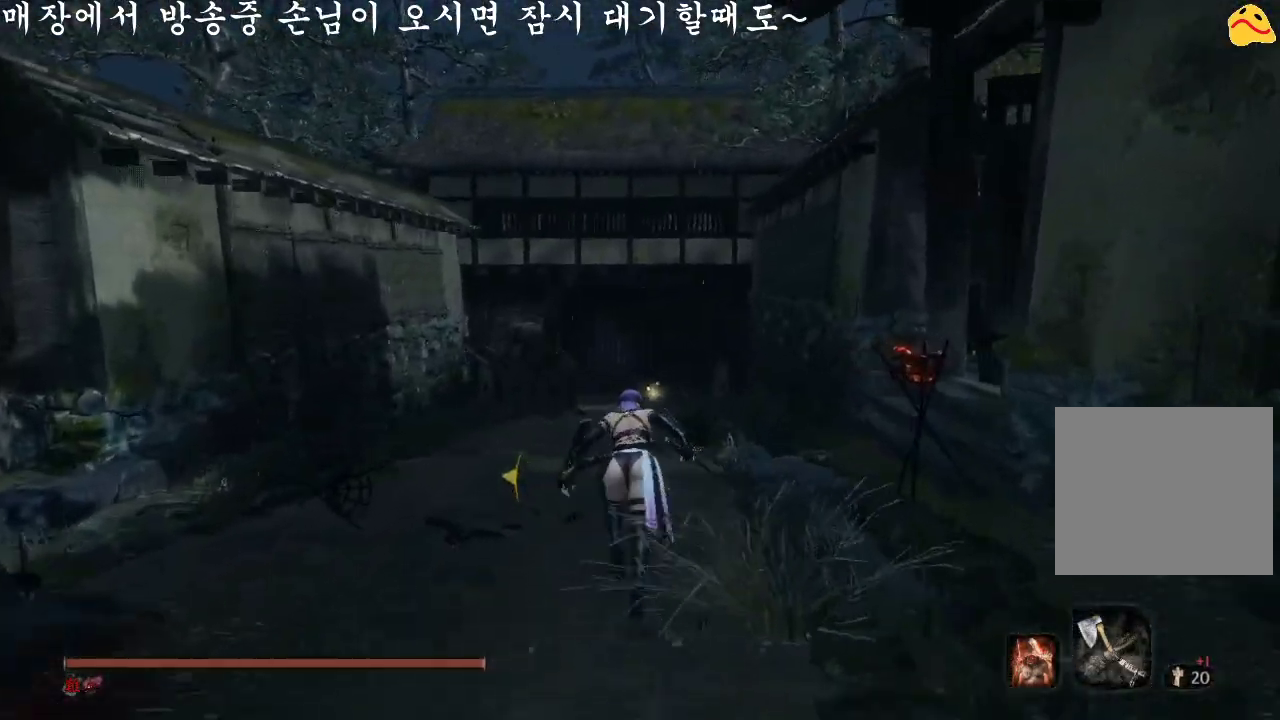
{"buttons": ["B"], "left_stick": "up", "right_stick": "center", "events": []}
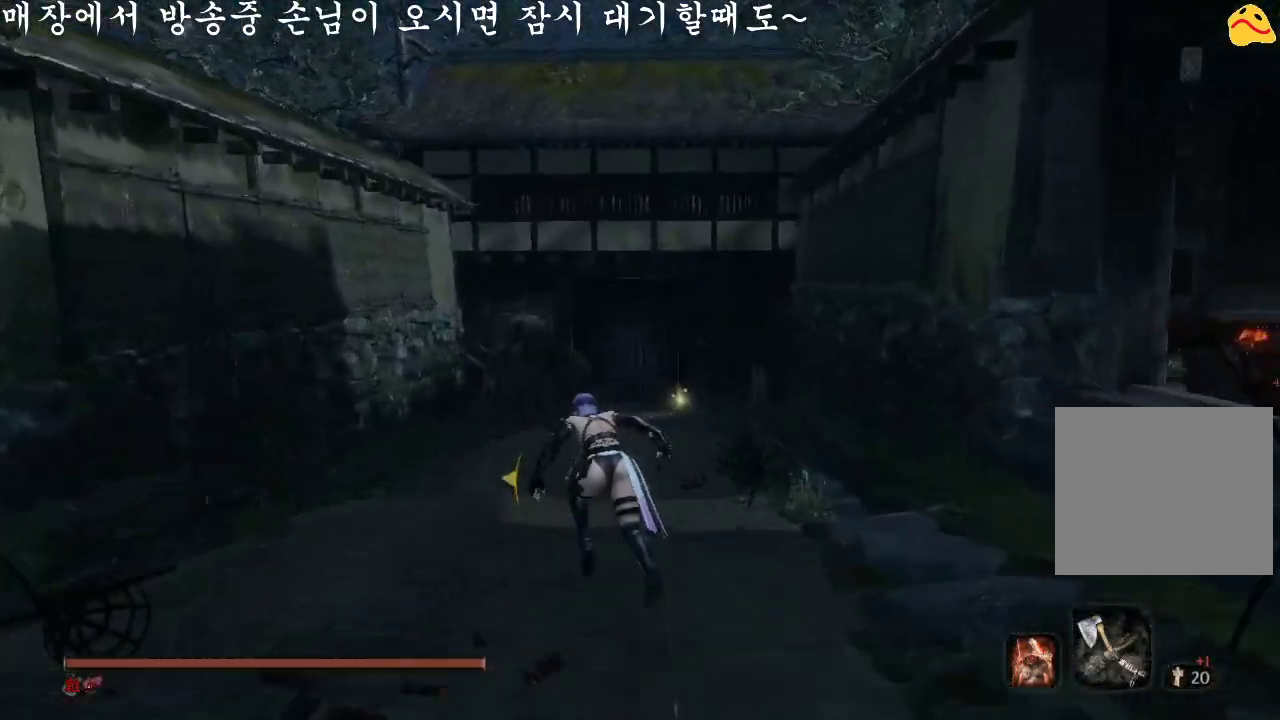
{"buttons": [], "left_stick": "up", "right_stick": "center", "events": [[133, "A", "down"], [333, "A", "up"], [367, "B", "up"]]}
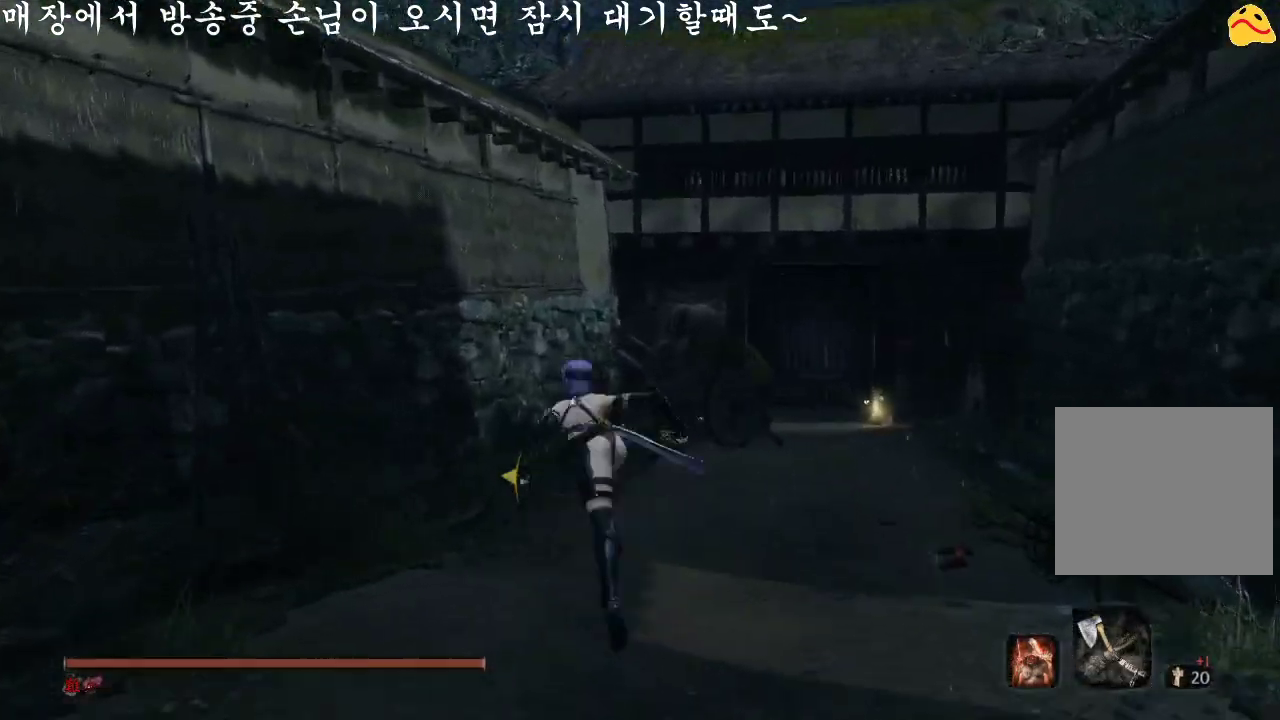
{"buttons": [], "left_stick": "up-left", "right_stick": "center", "events": [[33, "left_stick", "up-left"], [367, "X", "down"], [467, "X", "up"]]}
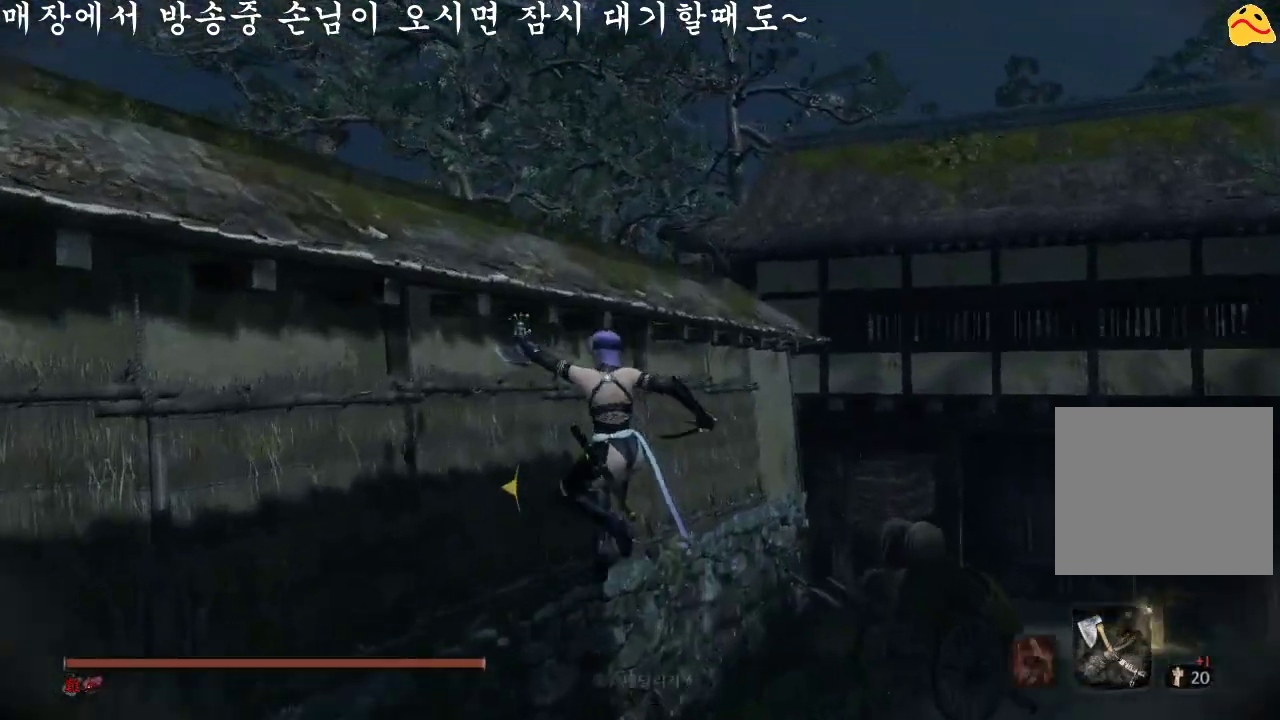
{"buttons": [], "left_stick": "center", "right_stick": "center", "events": [[133, "X", "down"], [200, "X", "up"], [367, "X", "down"], [367, "left_stick", "center"], [433, "X", "up"]]}
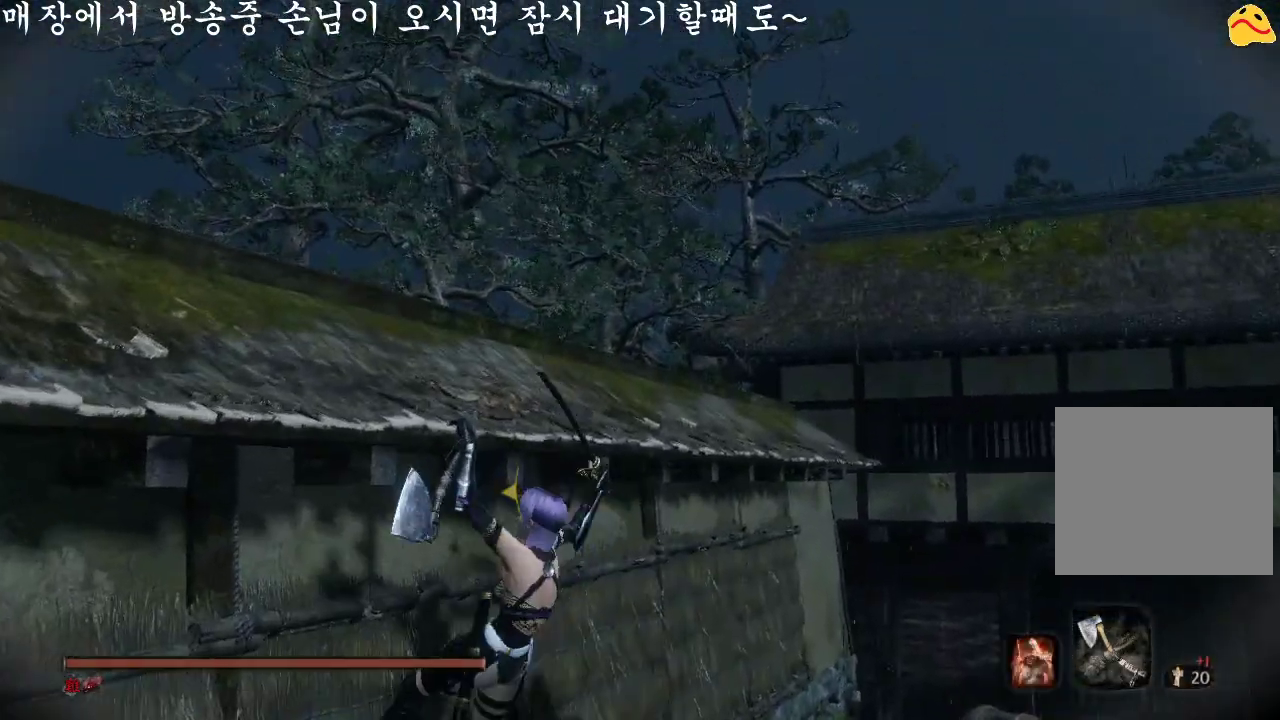
{"buttons": [], "left_stick": "center", "right_stick": "down-left", "events": [[33, "X", "down"], [133, "X", "up"], [200, "X", "down"], [300, "X", "up"], [433, "right_stick", "down-left"]]}
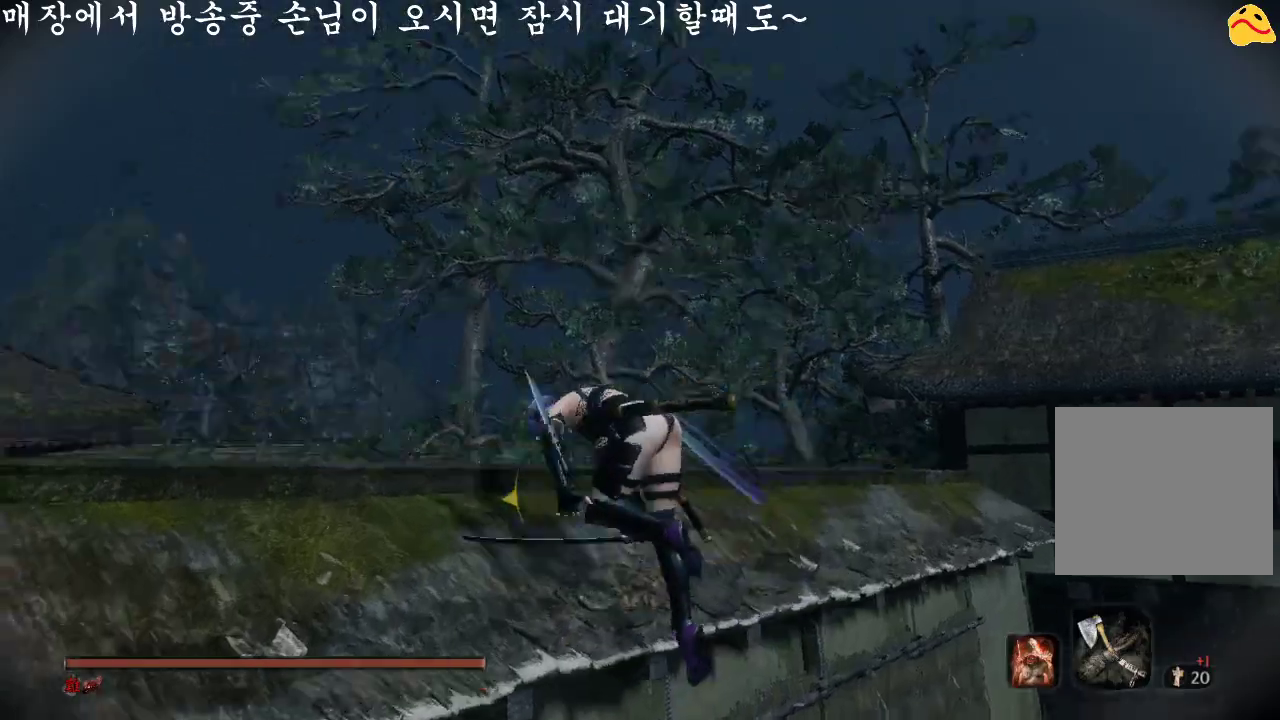
{"buttons": [], "left_stick": "up", "right_stick": "center"}
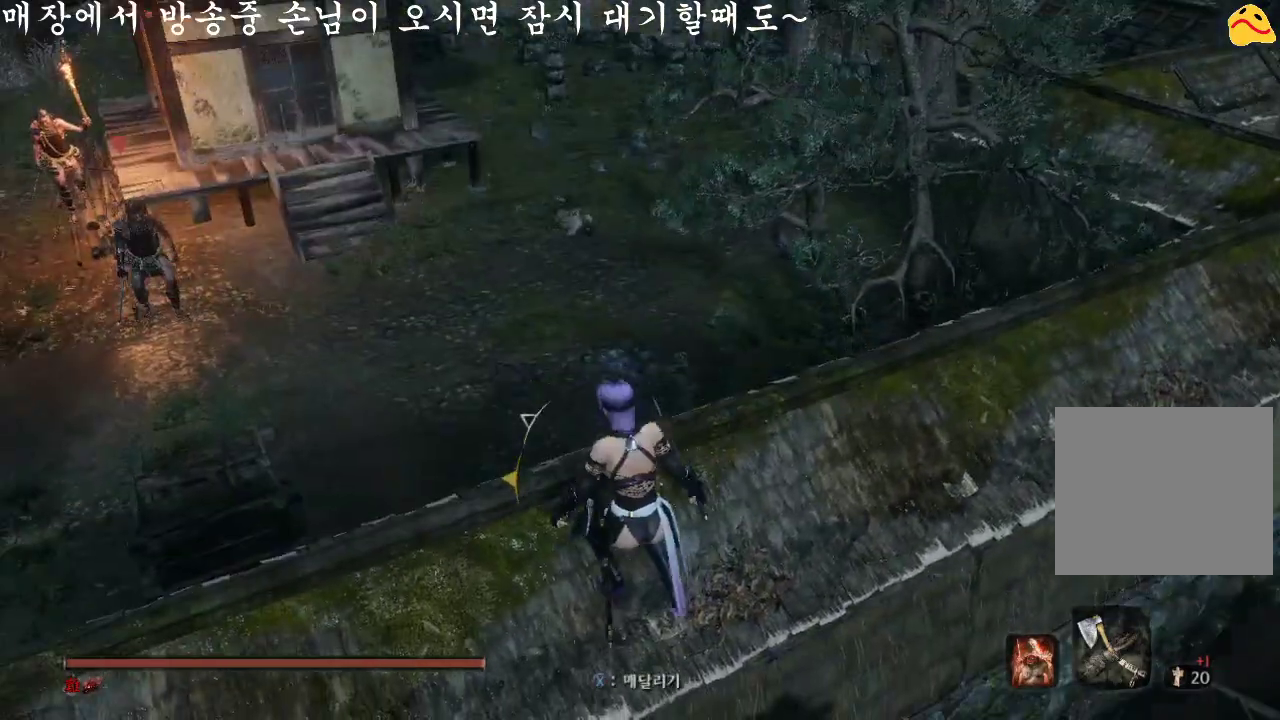
{"buttons": [], "left_stick": "up-left", "right_stick": "center", "events": [[133, "left_stick", "up-left"], [233, "L2", "down"], [233, "R3", "down"], [333, "L2", "up"], [367, "R3", "up"]]}
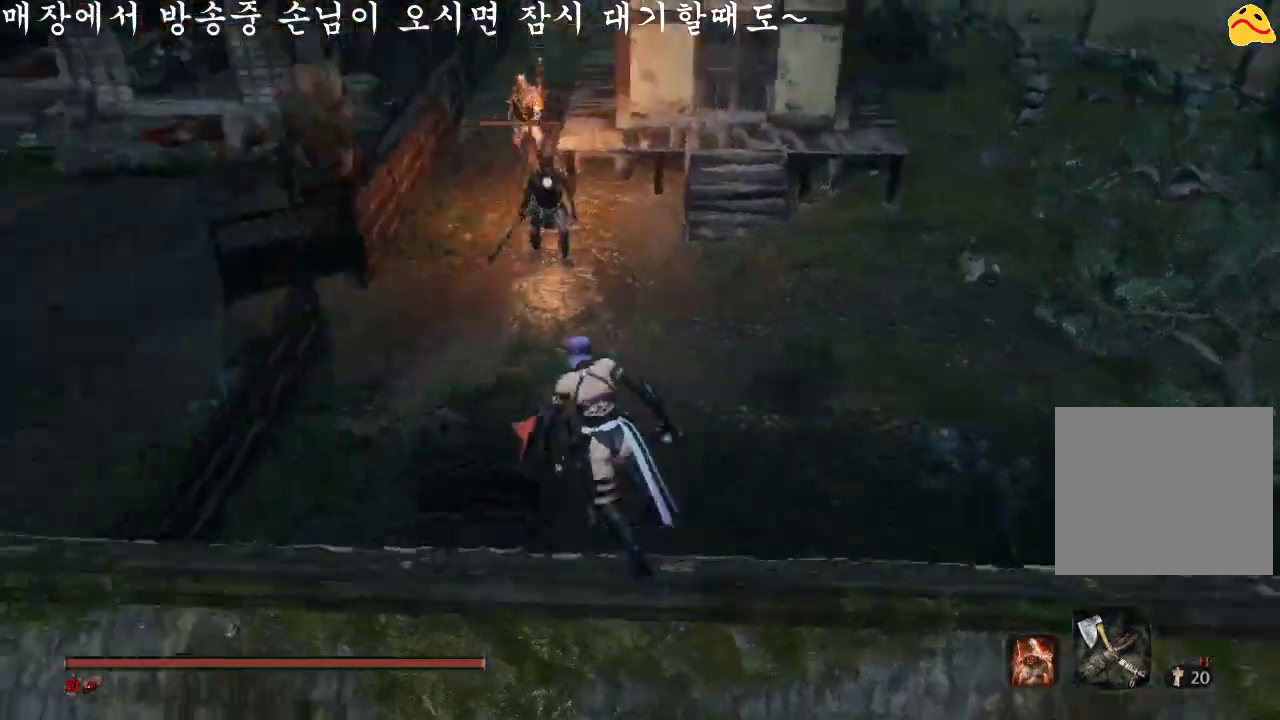
{"buttons": [], "left_stick": "right", "right_stick": "center", "events": [[67, "left_stick", "up"], [200, "L2", "down"], [433, "left_stick", "right"], [467, "L2", "up"]]}
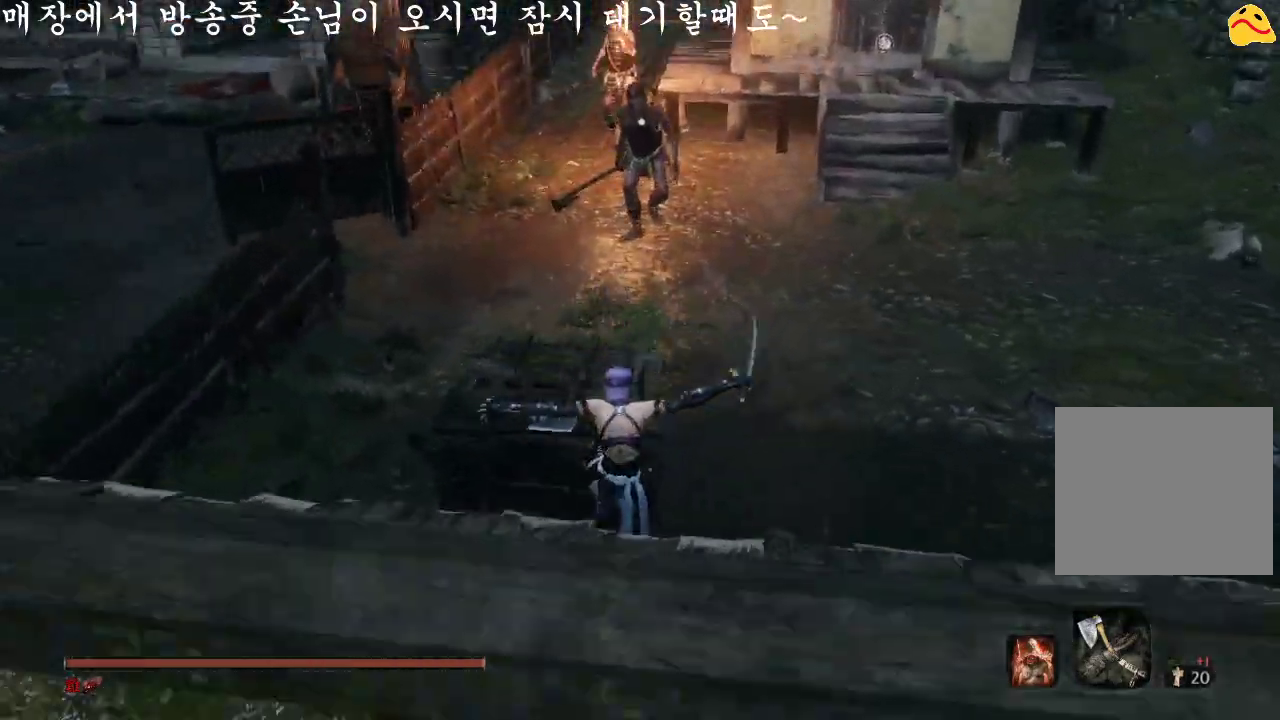
{"buttons": [], "left_stick": "up", "right_stick": "center", "events": [[100, "R3", "down"], [133, "L2", "down"], [233, "R3", "up"], [233, "right_stick", "up"], [367, "right_stick", "center"], [400, "L2", "up"], [433, "left_stick", "up"]]}
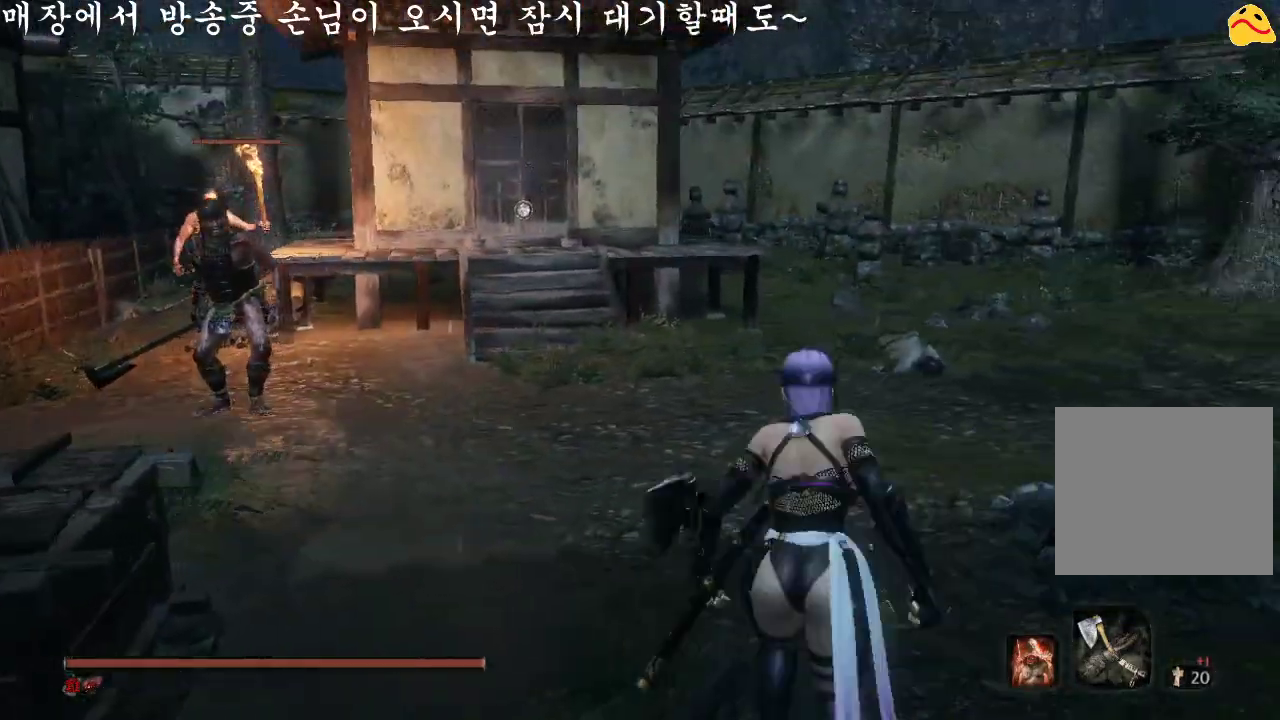
{"buttons": ["B"], "left_stick": "up", "right_stick": "center", "events": [[200, "B", "down"]]}
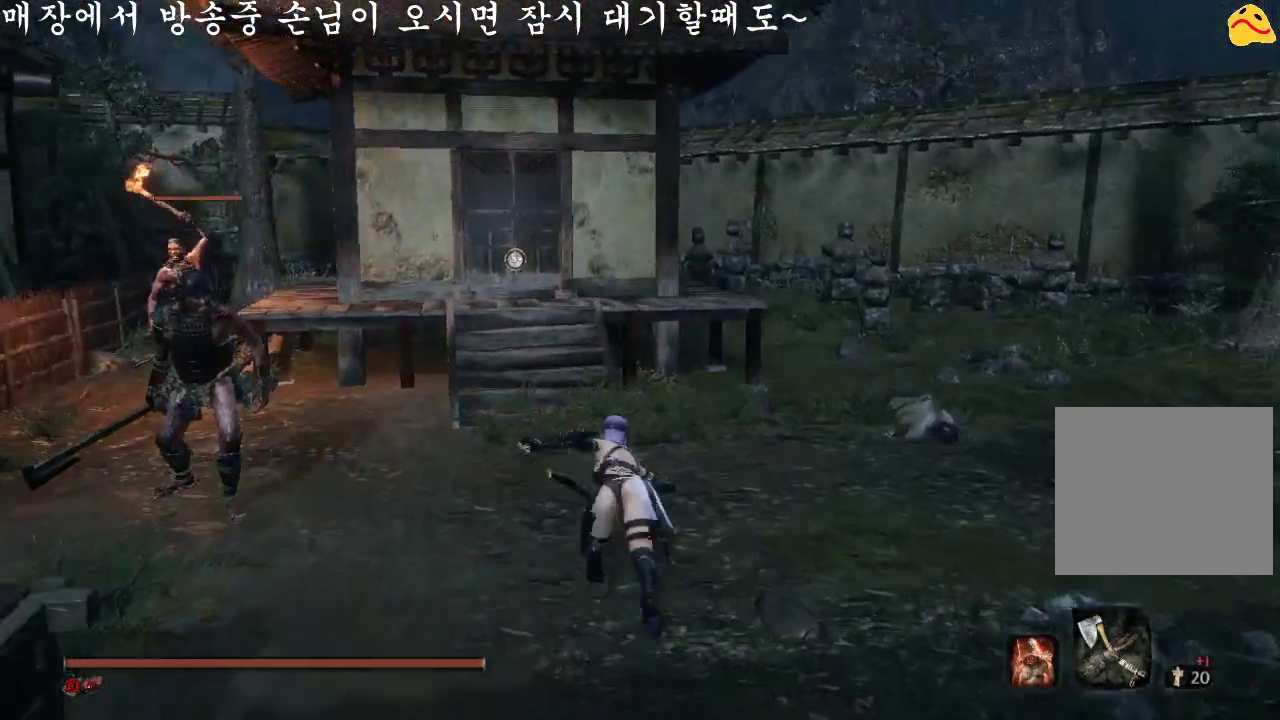
{"buttons": [], "left_stick": "up-left", "right_stick": "center", "events": [[33, "left_stick", "up-right"], [333, "left_stick", "up"], [400, "B", "up"], [433, "left_stick", "up-left"]]}
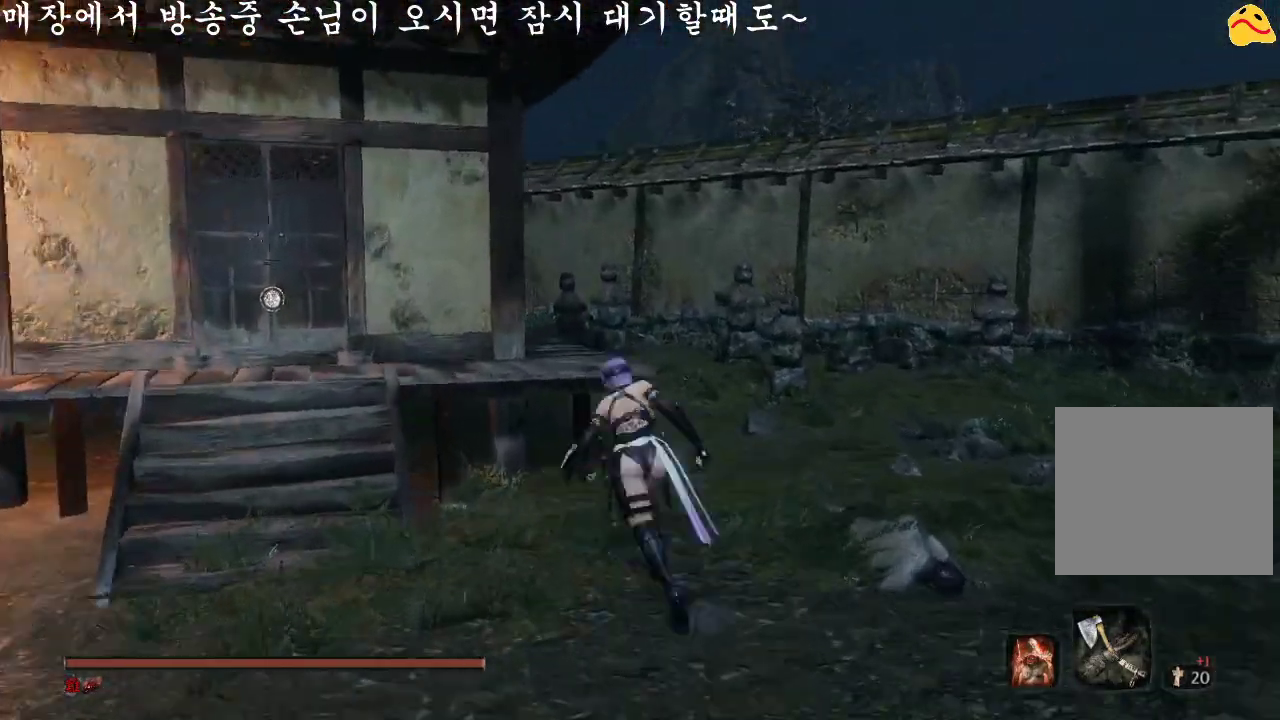
{"buttons": [], "left_stick": "up-left", "right_stick": "down", "events": [[200, "A", "down"], [333, "A", "up"], [367, "L2", "down"], [467, "L2", "up"], [500, "right_stick", "down"]]}
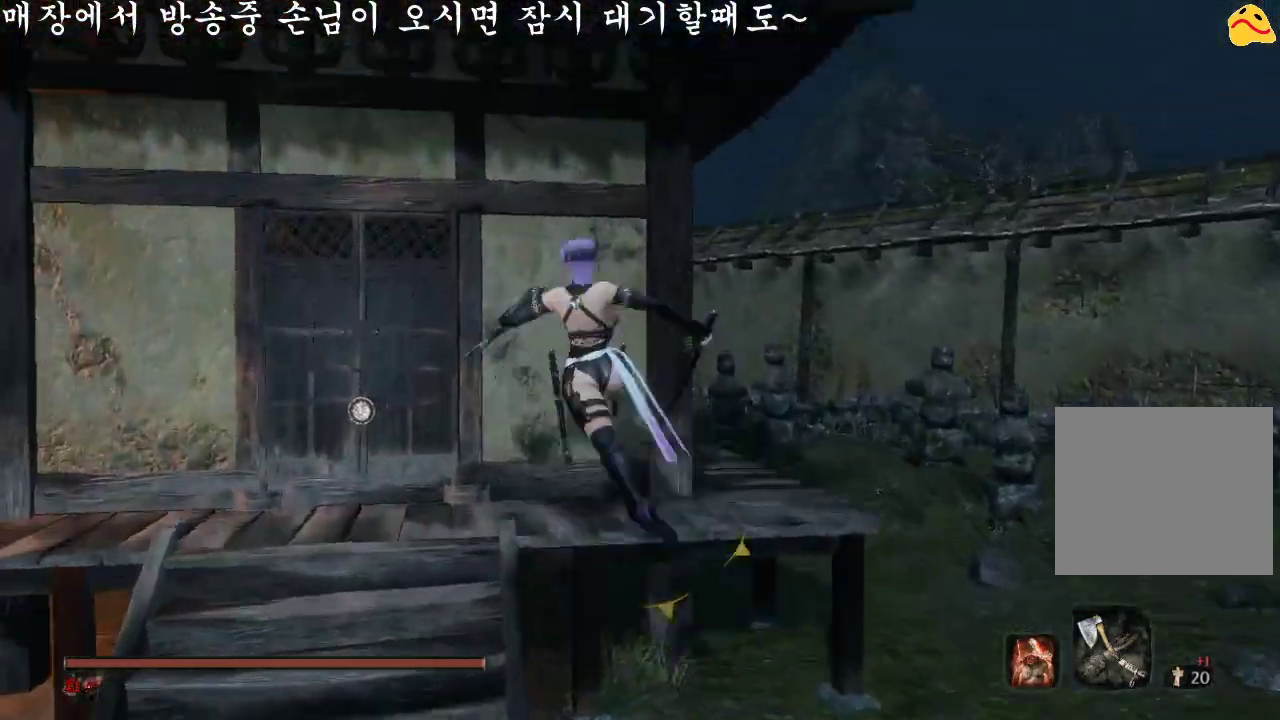
{"buttons": [], "left_stick": "up-left", "right_stick": "center", "events": [[200, "right_stick", "center"]]}
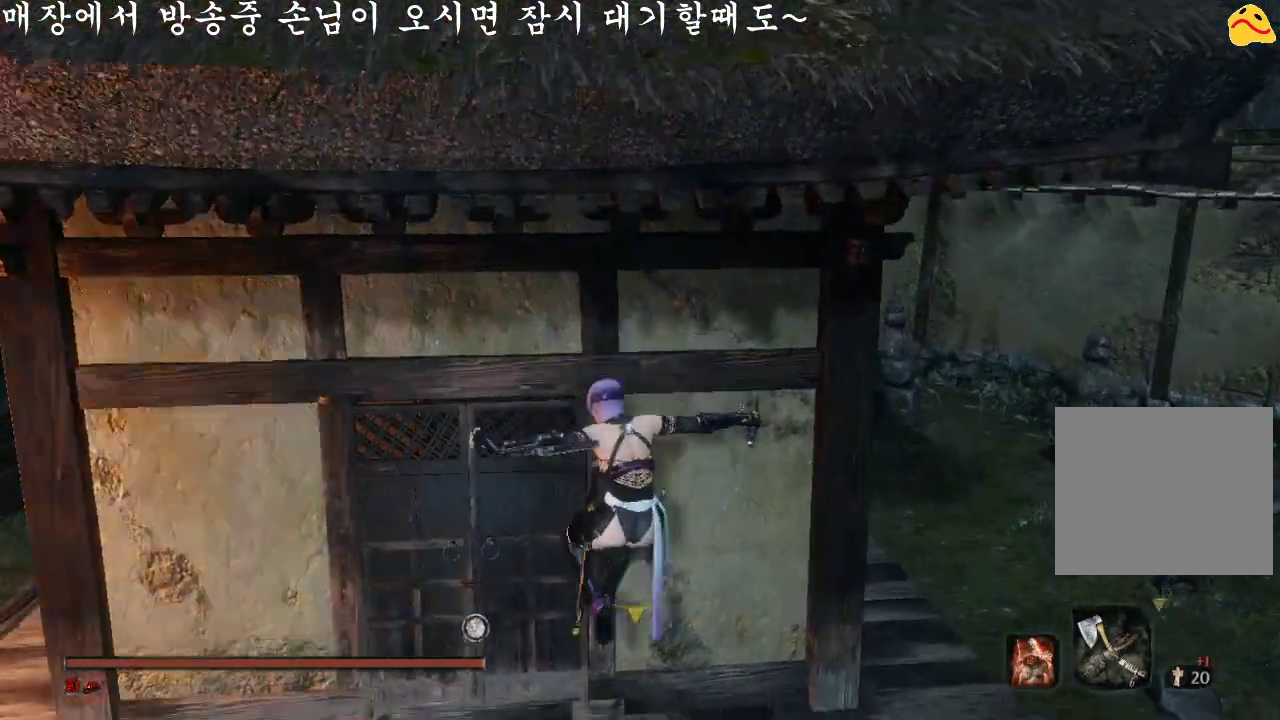
{"buttons": [], "left_stick": "up-right", "right_stick": "center", "events": [[167, "X", "down"], [267, "L2", "down"], [267, "X", "up"], [300, "left_stick", "up-right"], [433, "L2", "up"]]}